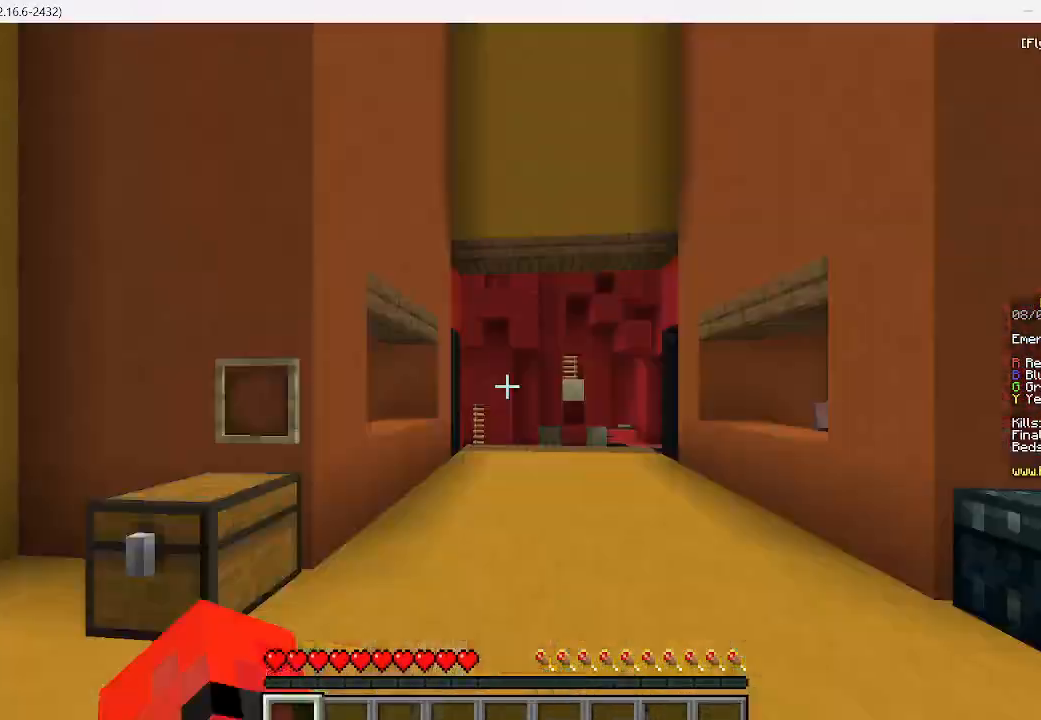
Gameplay with keyboard and mouse; each line is a JSON object with the keys and mouse buttons held at the frame after it. "events" lists presses ("down") and releases ("up") of "a", "d", "s", "w", "mouse_left" and "mouse_right" between this image and that frame as [ms after this image, input, new state], when the widget could be followed in between. "mouse_left", "mouse_right" = the "left", "right" buttons of the "mouse" list. No other keys are recorded. Fast repeated clicks can show as one long hold. Mouse movement is not recorded.
{"keys": [], "mouse": [], "events": []}
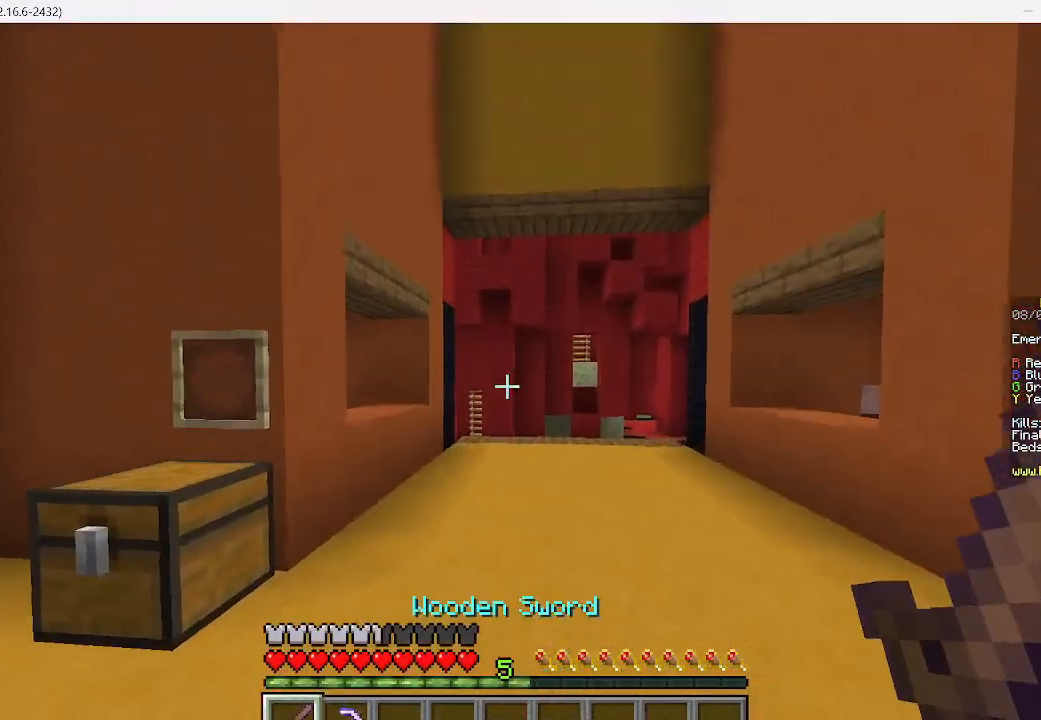
{"keys": ["w"], "mouse": [], "events": [[89, "w", "down"]]}
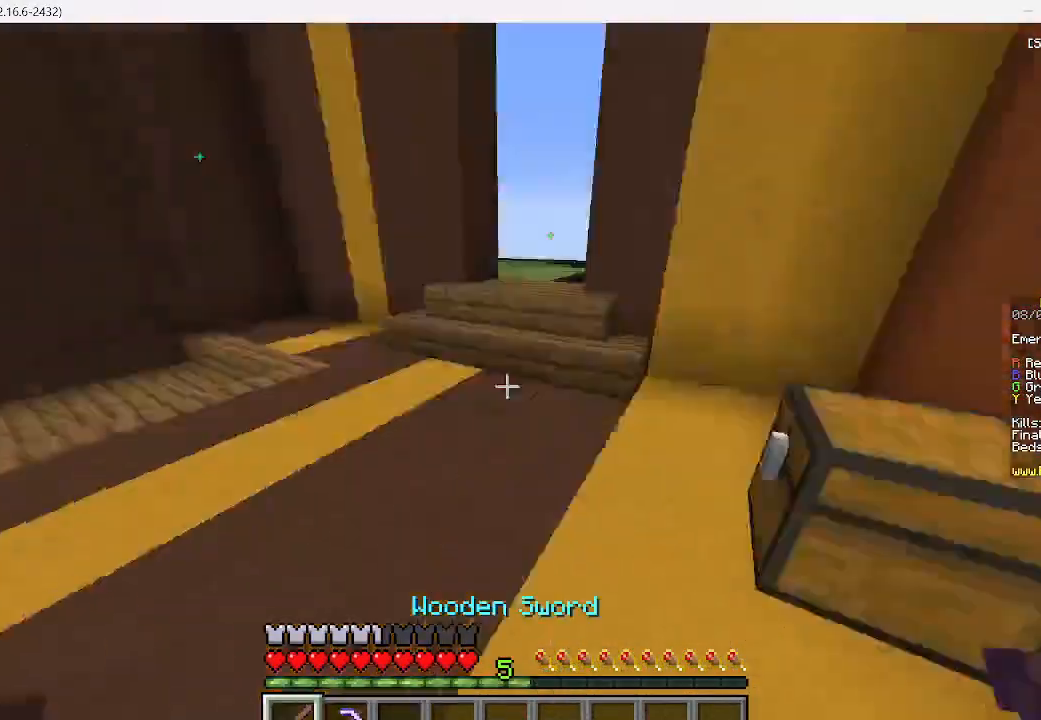
{"keys": ["a", "w"], "mouse": []}
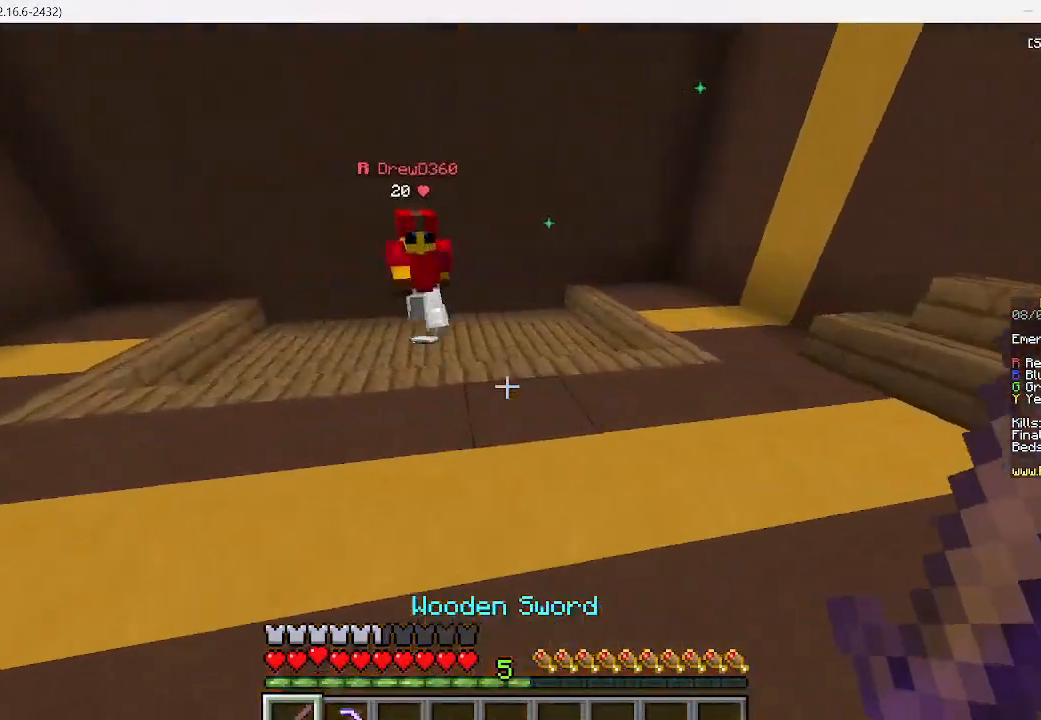
{"keys": ["w"], "mouse": [], "events": [[89, "a", "up"], [289, "d", "down"], [489, "d", "up"]]}
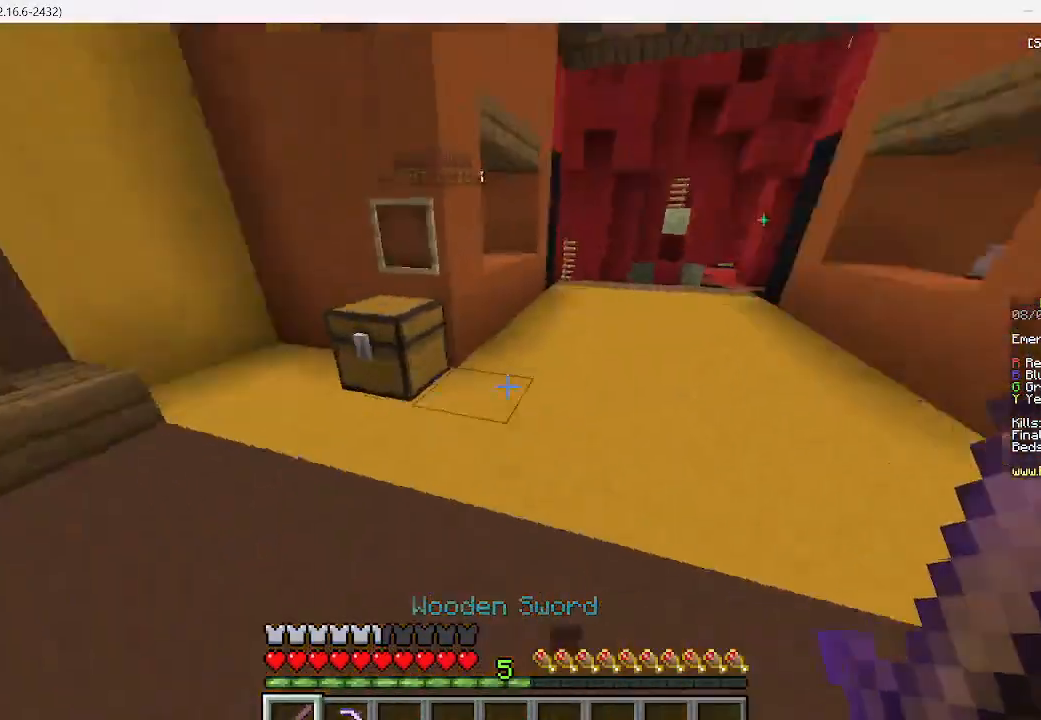
{"keys": ["w"], "mouse": [], "events": []}
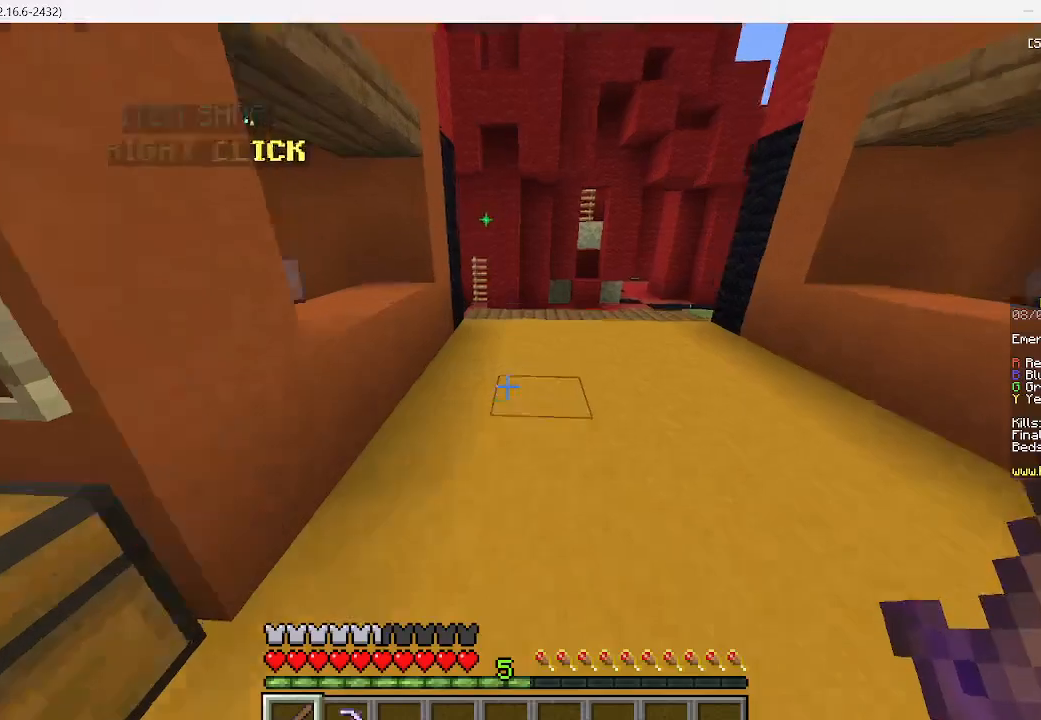
{"keys": ["d", "w"], "mouse": []}
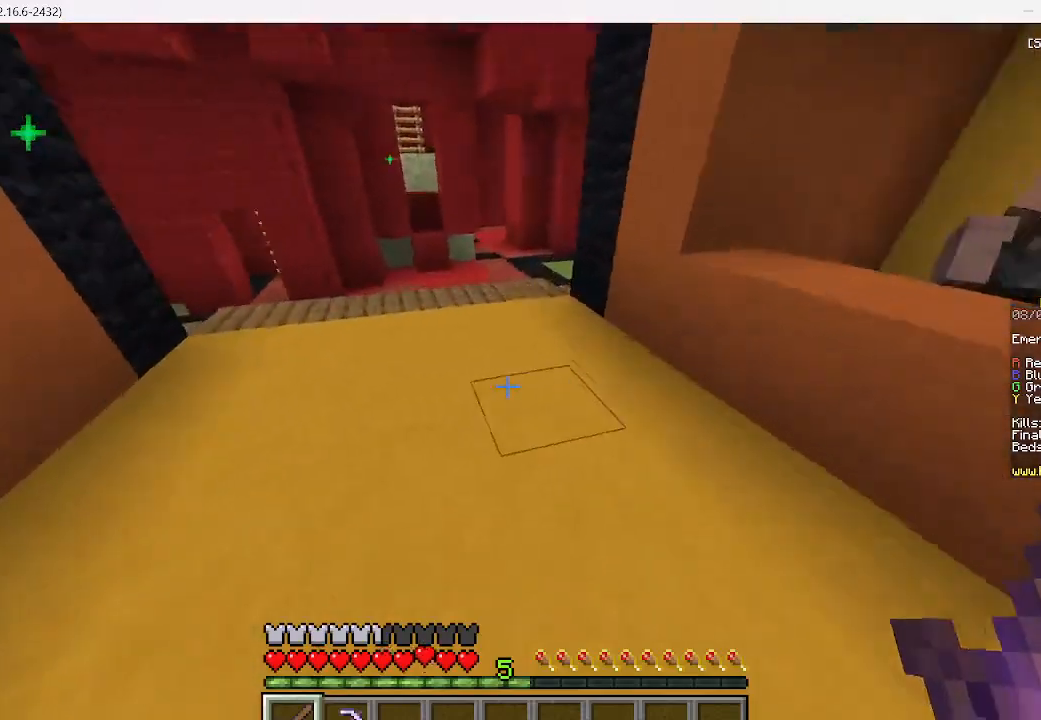
{"keys": ["w"], "mouse": [], "events": [[45, "d", "up"]]}
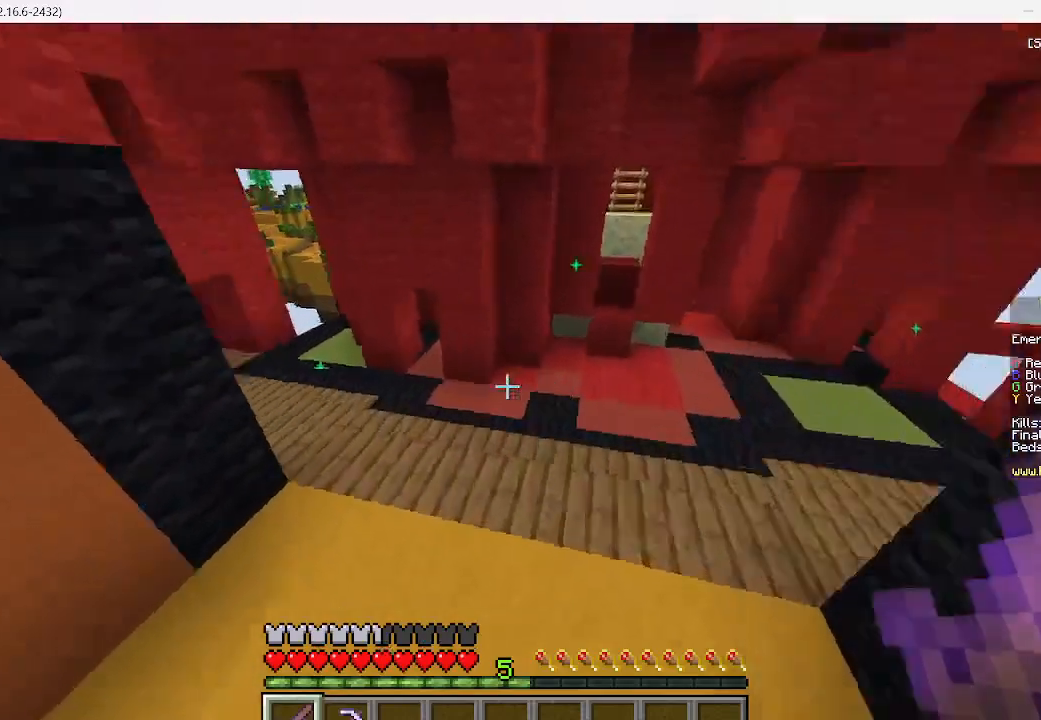
{"keys": ["w"], "mouse": [], "events": [[156, "a", "down"], [400, "a", "up"]]}
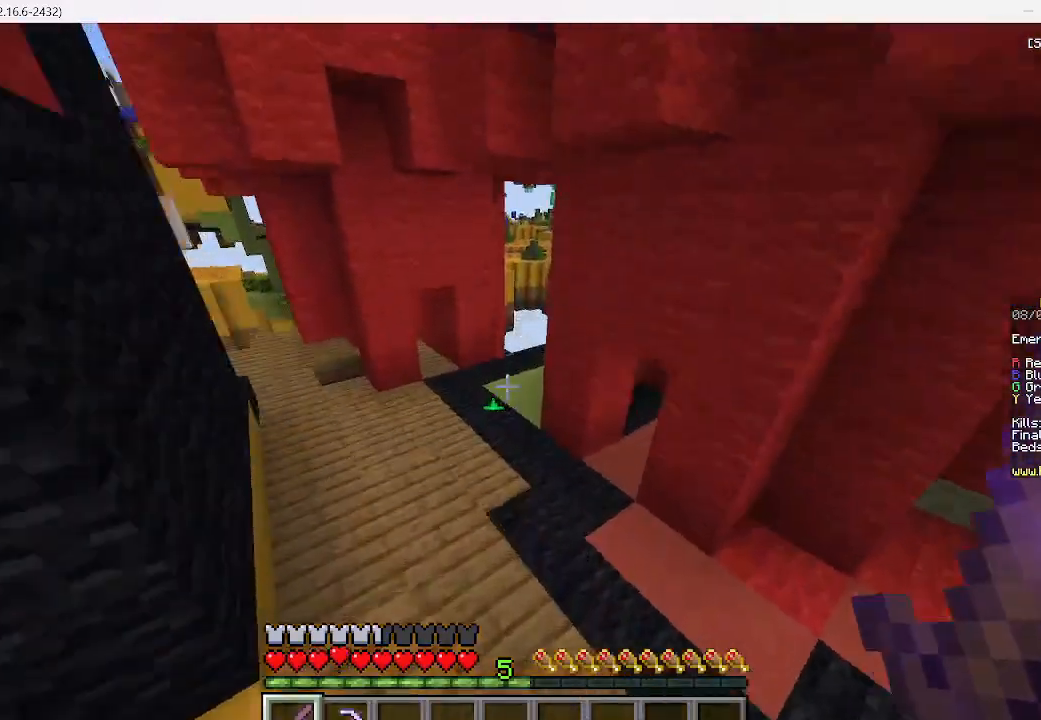
{"keys": ["w"], "mouse": [], "events": []}
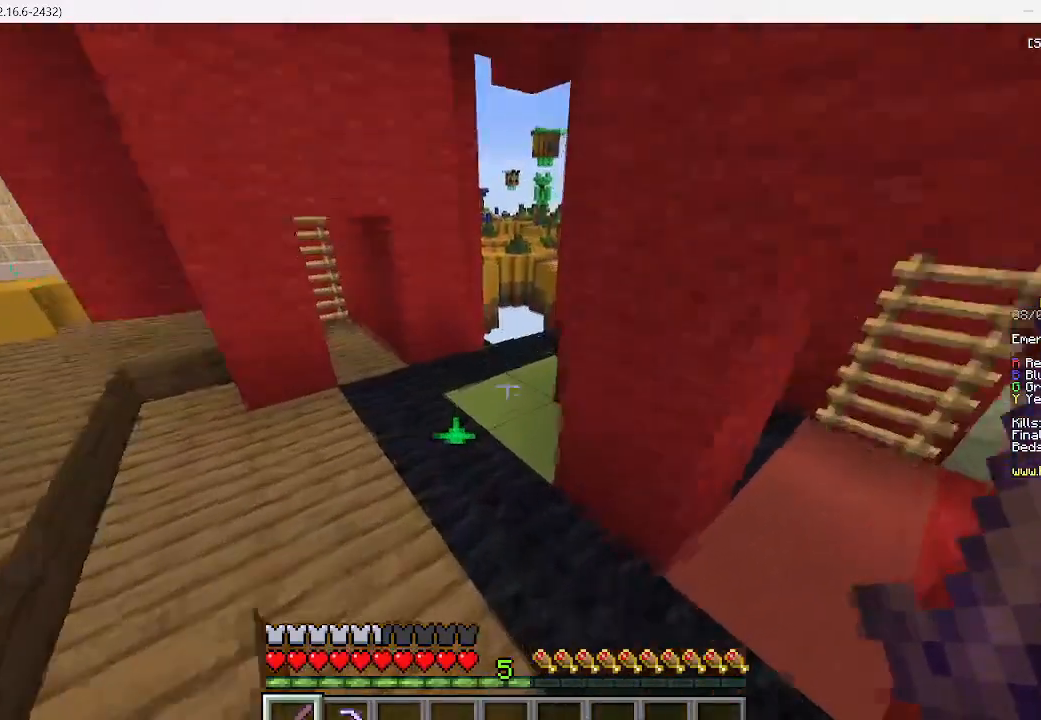
{"keys": ["w"], "mouse": [], "events": [[133, "a", "down"], [311, "a", "up"]]}
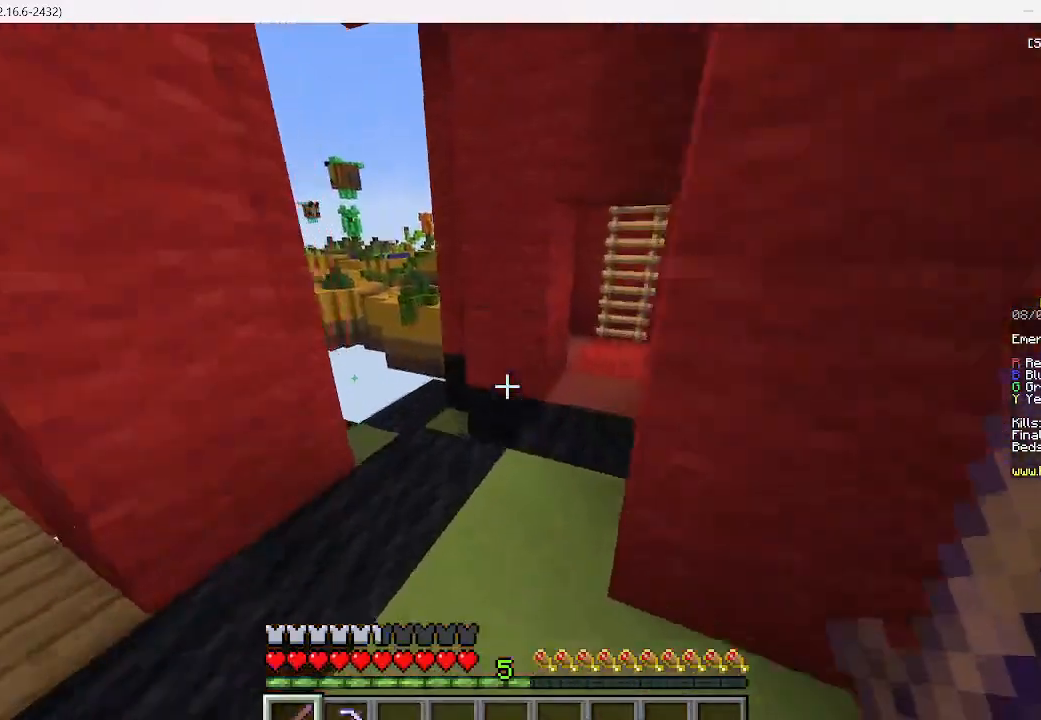
{"keys": ["w"], "mouse": [], "events": [[289, "d", "down"], [489, "d", "up"]]}
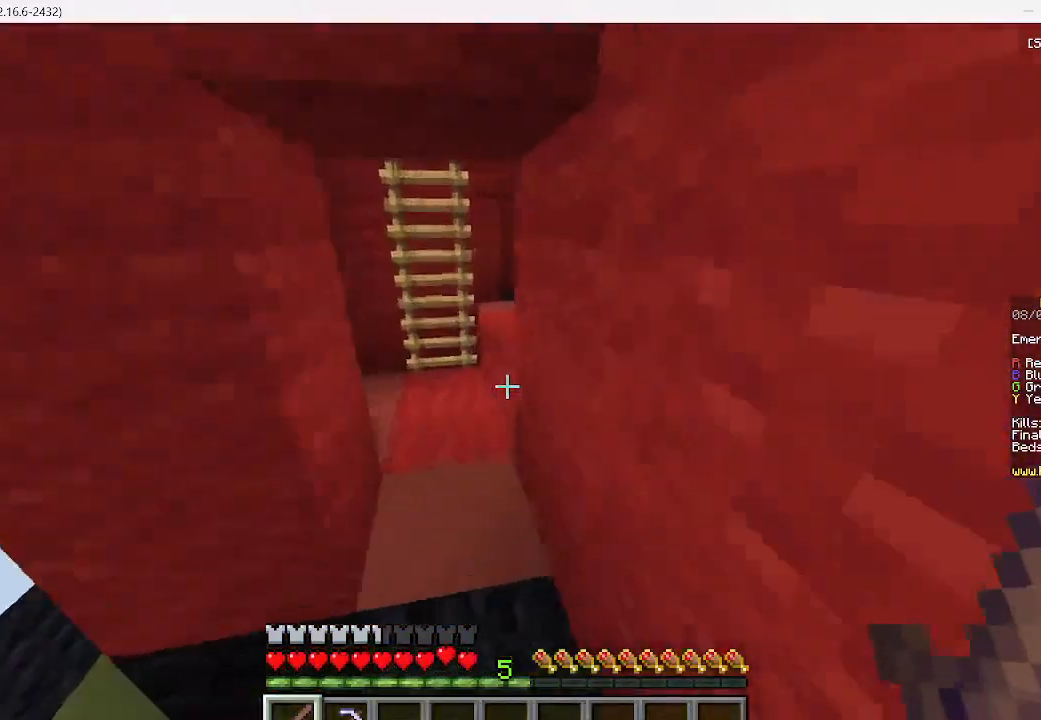
{"keys": ["w"], "mouse": [], "events": []}
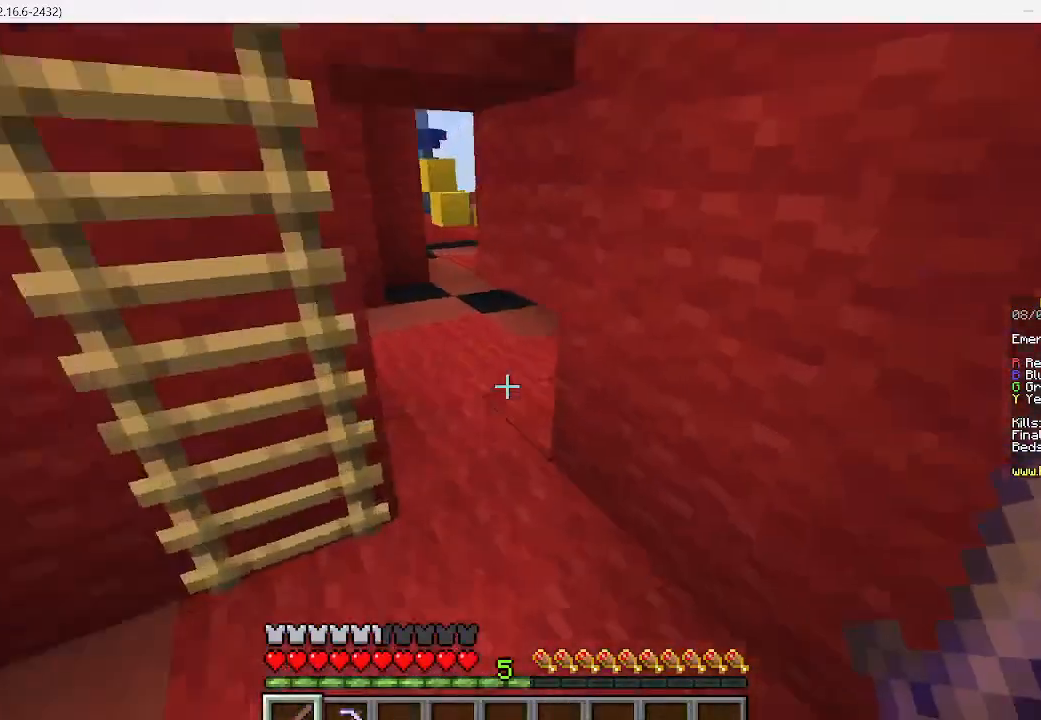
{"keys": [], "mouse": []}
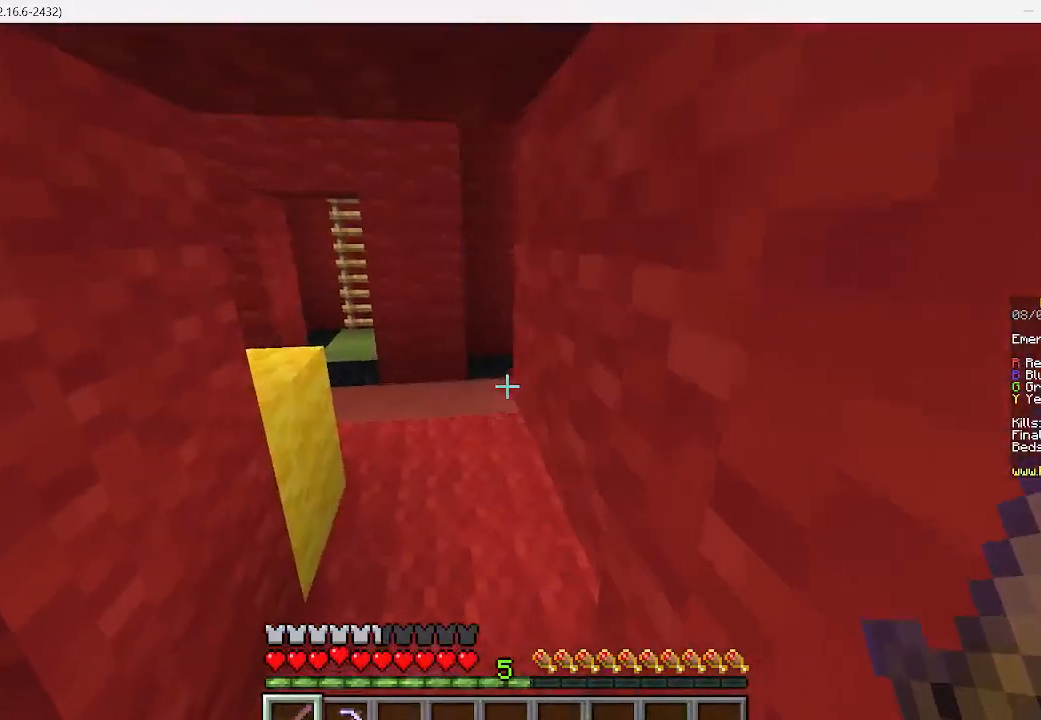
{"keys": ["w"], "mouse": [], "events": [[67, "w", "down"]]}
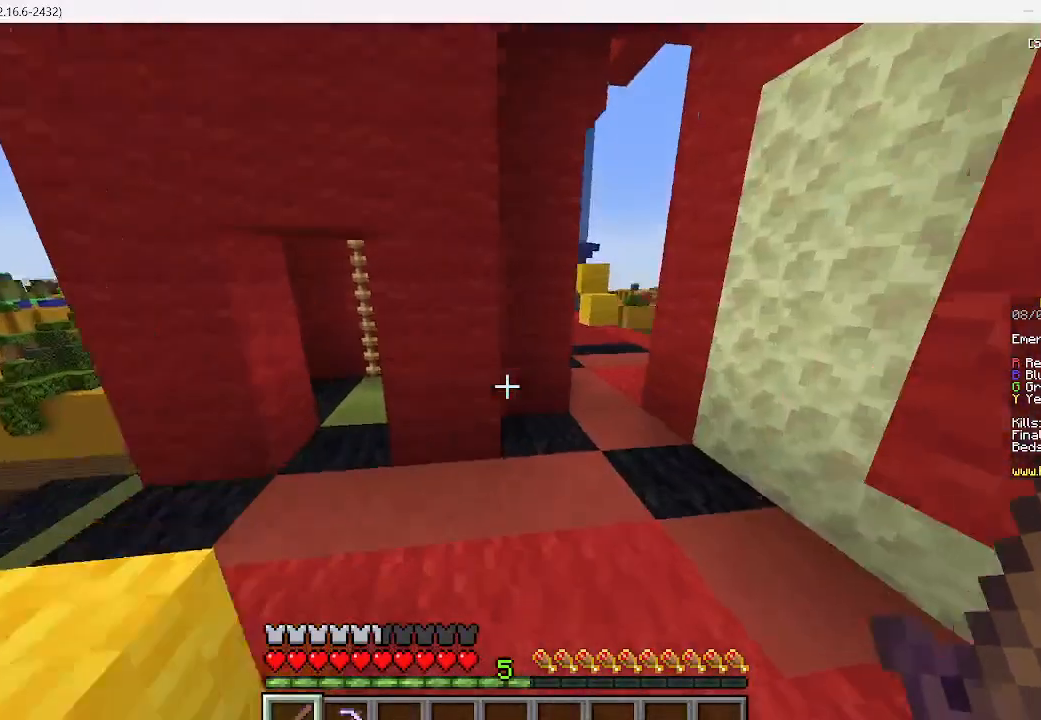
{"keys": ["w"], "mouse": []}
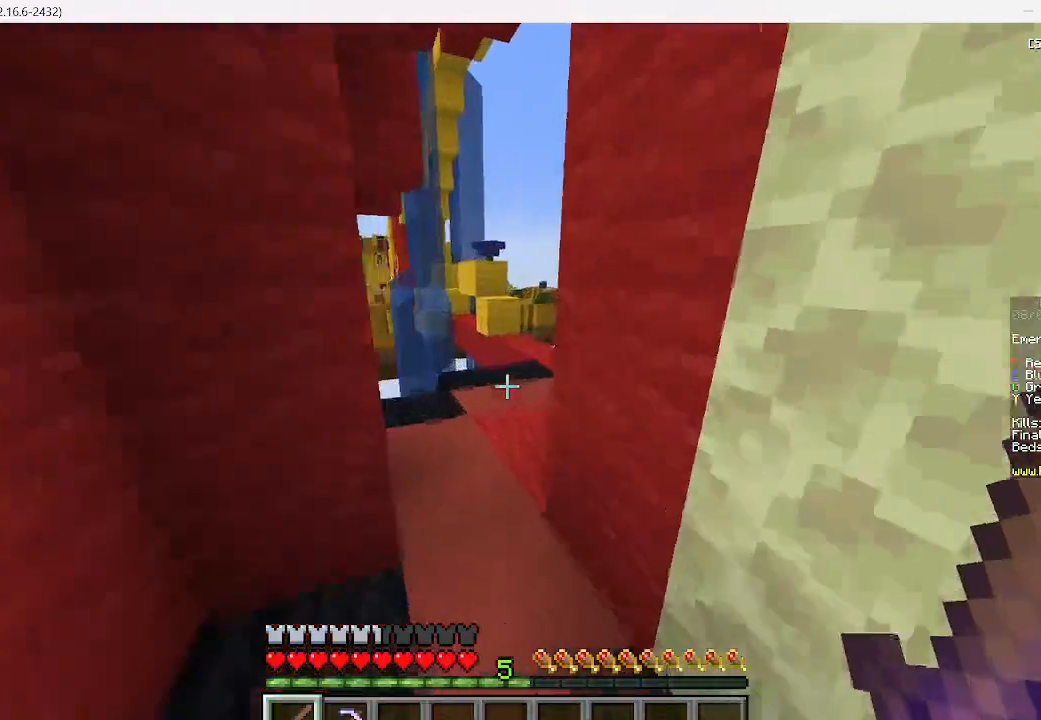
{"keys": ["w"], "mouse": [], "events": []}
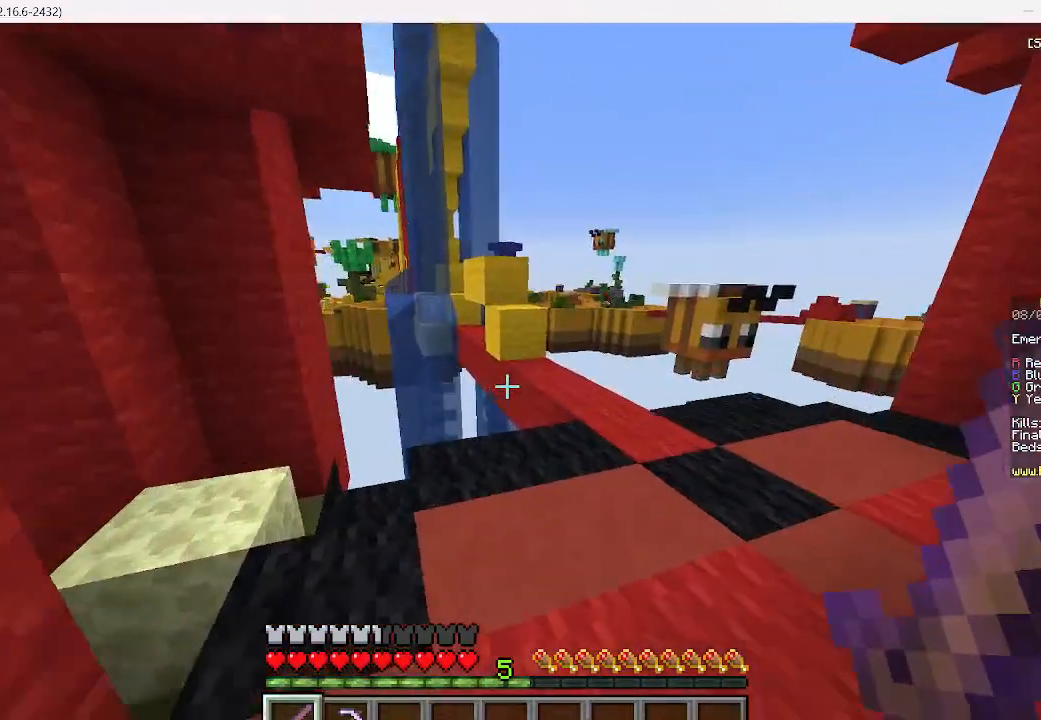
{"keys": ["w"], "mouse": [], "events": [[45, "d", "down"], [267, "d", "up"]]}
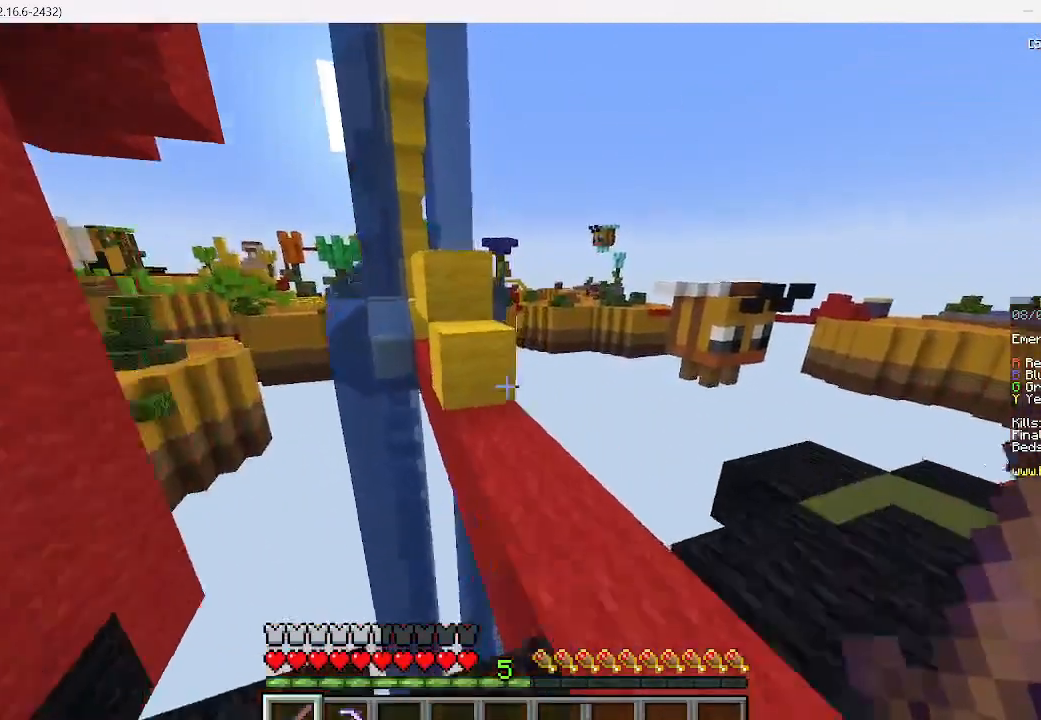
{"keys": ["w"], "mouse": [], "events": []}
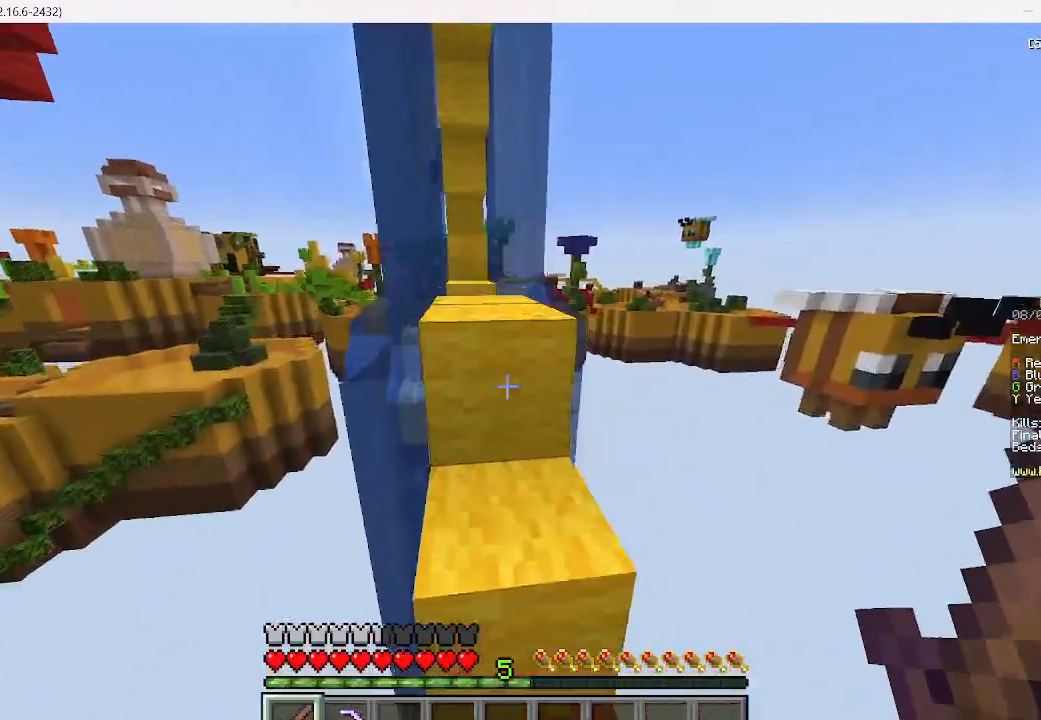
{"keys": ["w"], "mouse": [], "events": []}
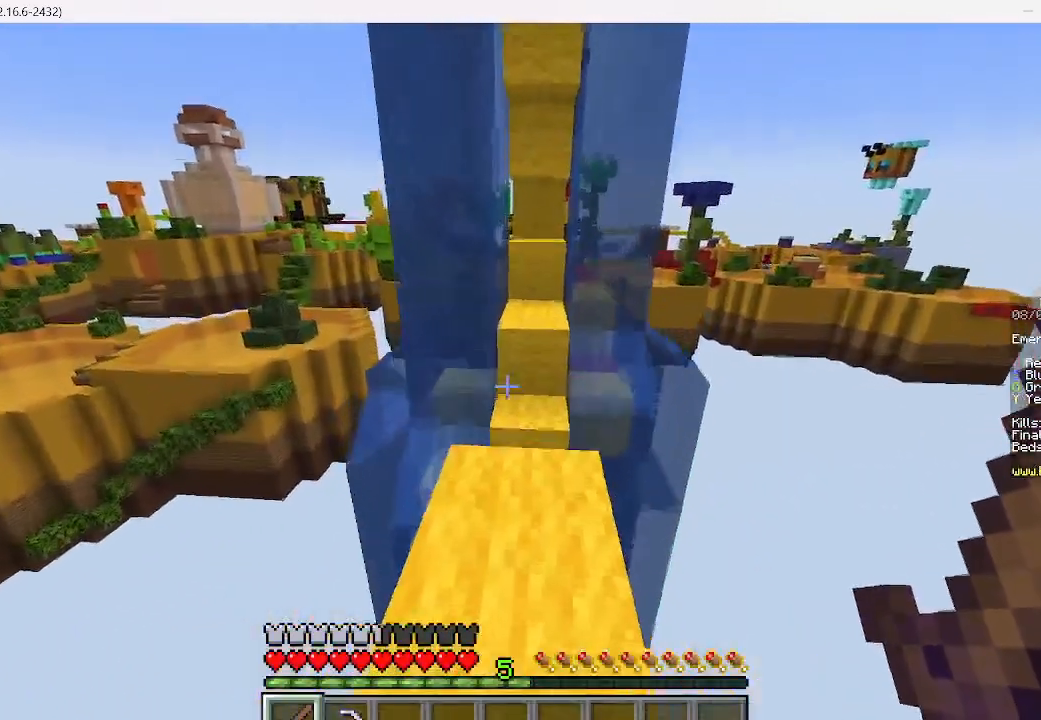
{"keys": ["w"], "mouse": [], "events": [[267, "w", "up"], [400, "w", "down"]]}
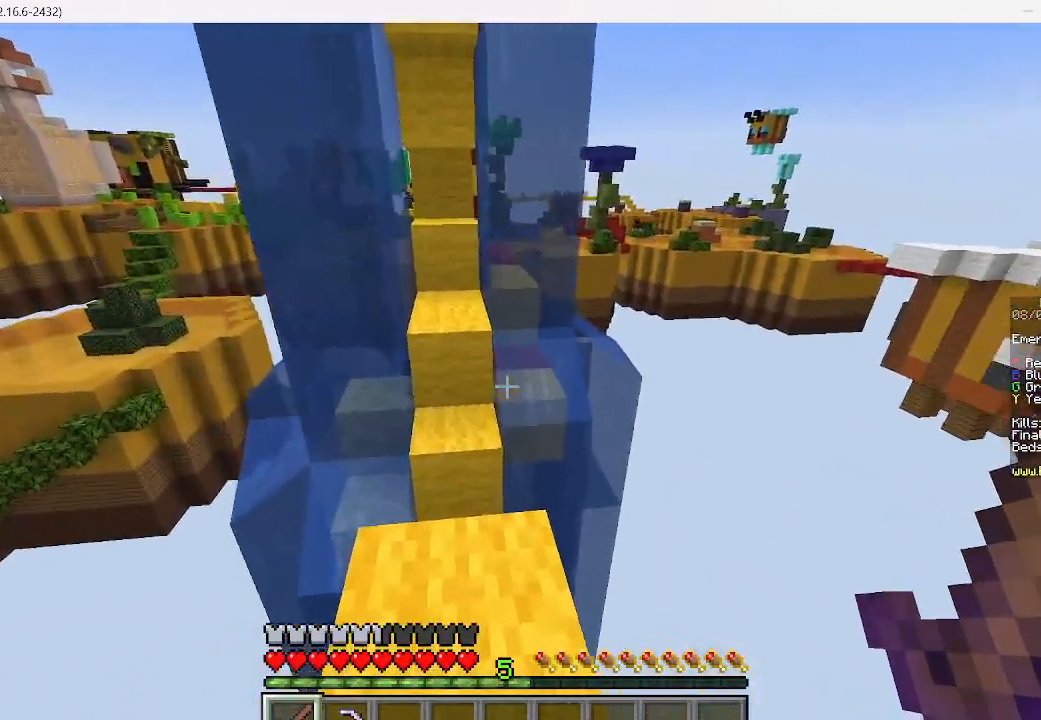
{"keys": ["w"], "mouse": [], "events": []}
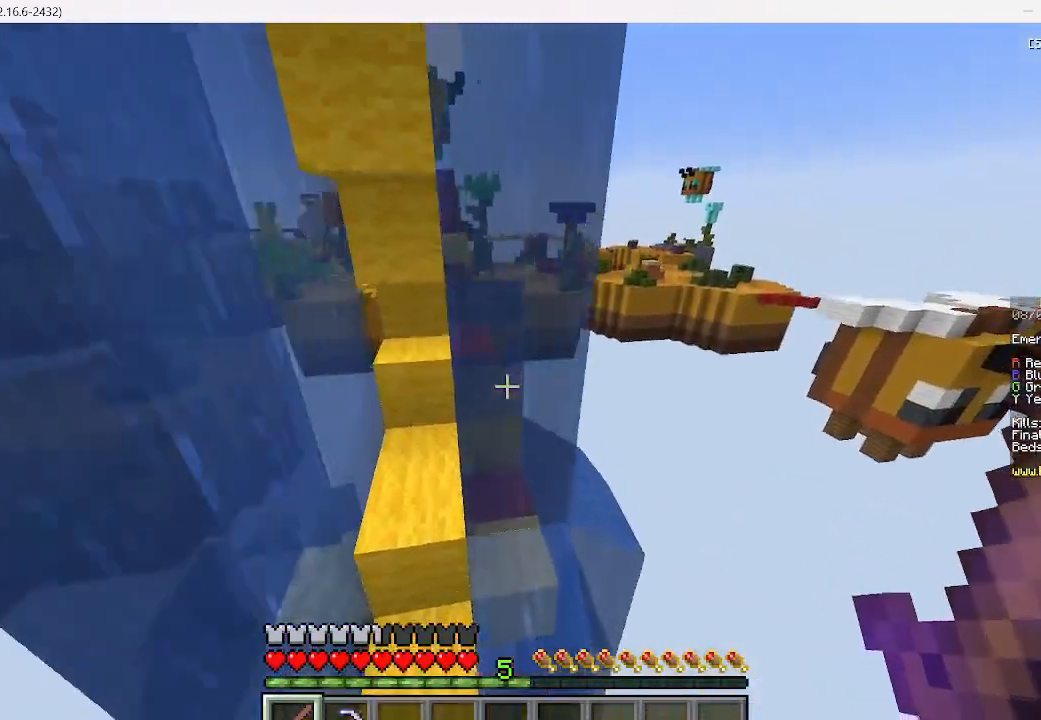
{"keys": ["w"], "mouse": [], "events": []}
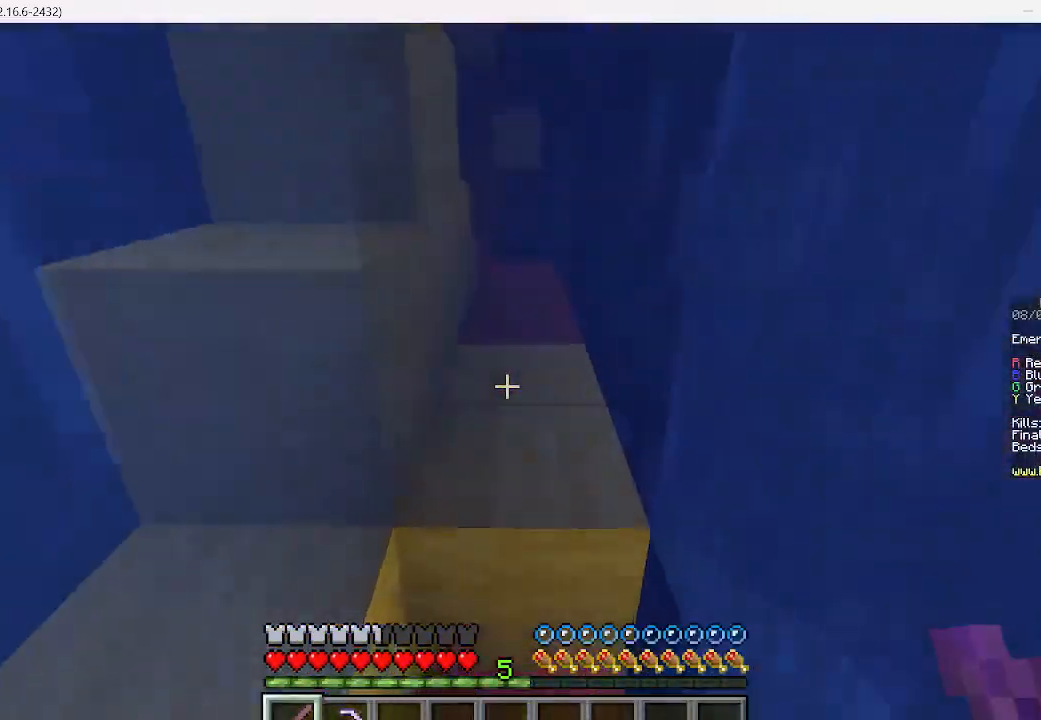
{"keys": ["w"], "mouse": [], "events": []}
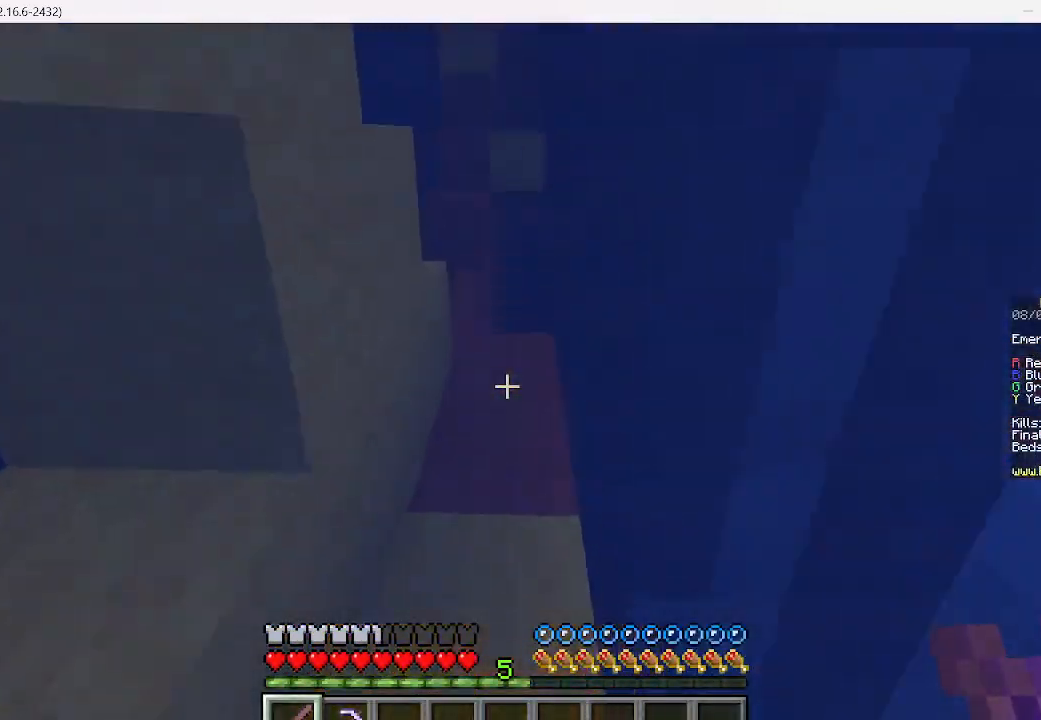
{"keys": ["a", "w"], "mouse": [], "events": [[356, "a", "down"]]}
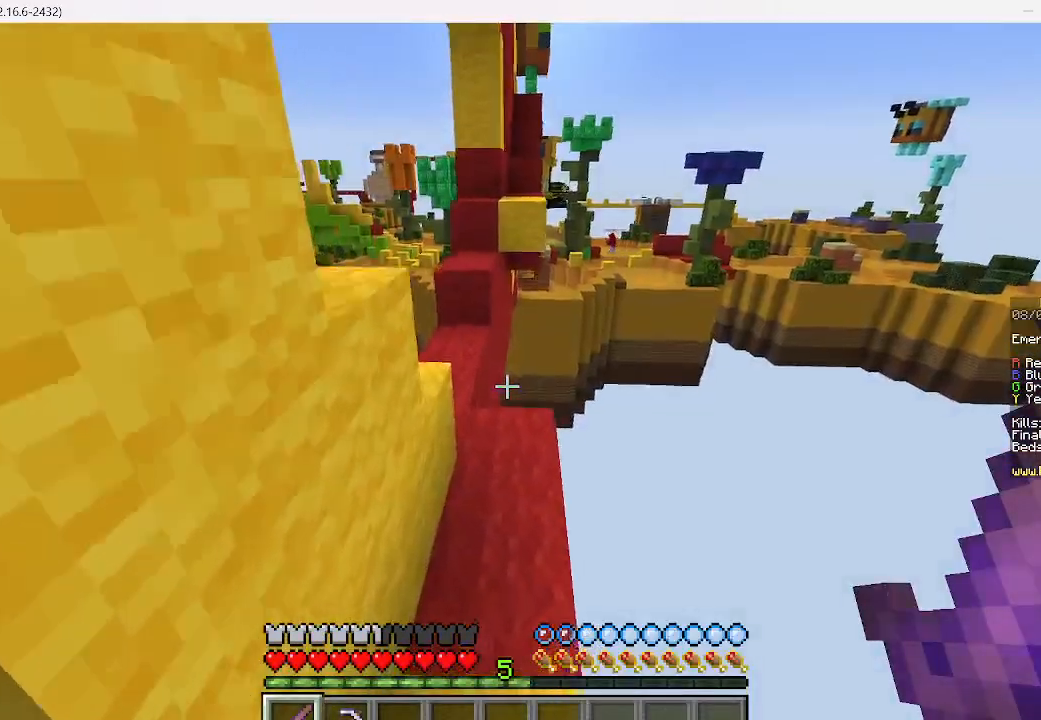
{"keys": [], "mouse": [], "events": [[111, "a", "up"], [289, "d", "down"], [400, "w", "up"], [489, "d", "up"]]}
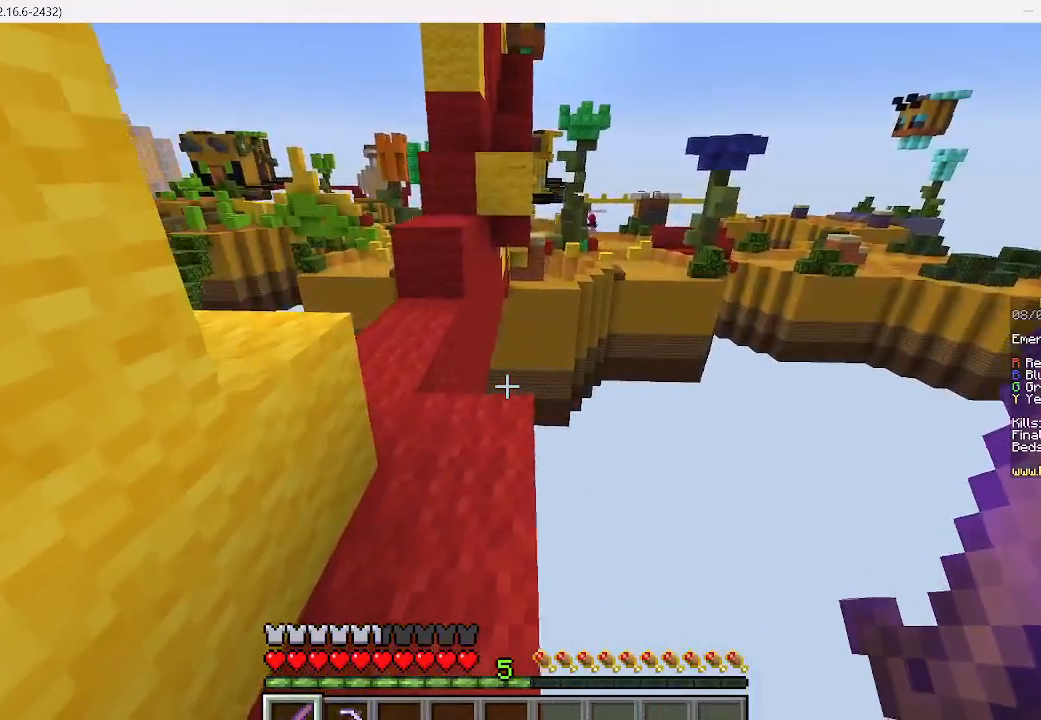
{"keys": ["w"], "mouse": [], "events": [[67, "w", "down"]]}
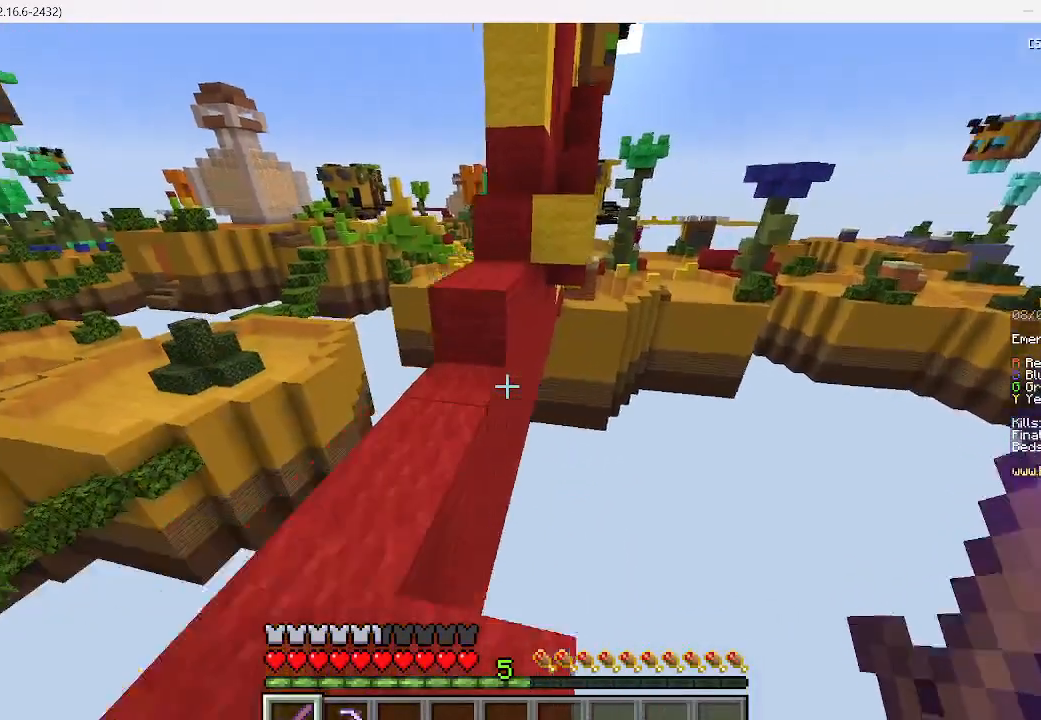
{"keys": ["w"], "mouse": [], "events": [[89, "a", "down"], [311, "a", "up"]]}